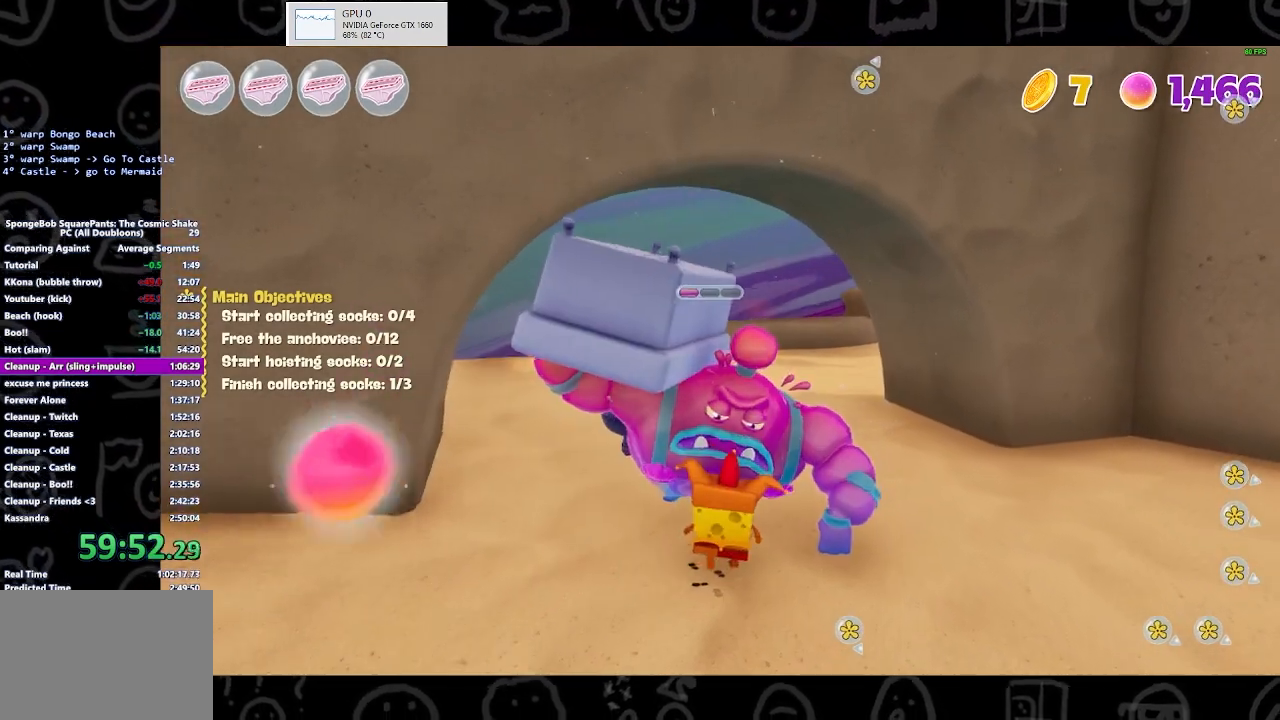
Gameplay with a controller (Xbox layout); each line is a JSON object with the inputs held at the frame after it. "events" lists button and stick changes between this image and that frame as [ms after this image, input, new state], when the widget could be followed in between.
{"buttons": ["Y"], "left_stick": "up", "right_stick": "center", "events": [[233, "A", "down"], [367, "A", "up"], [467, "Y", "down"]]}
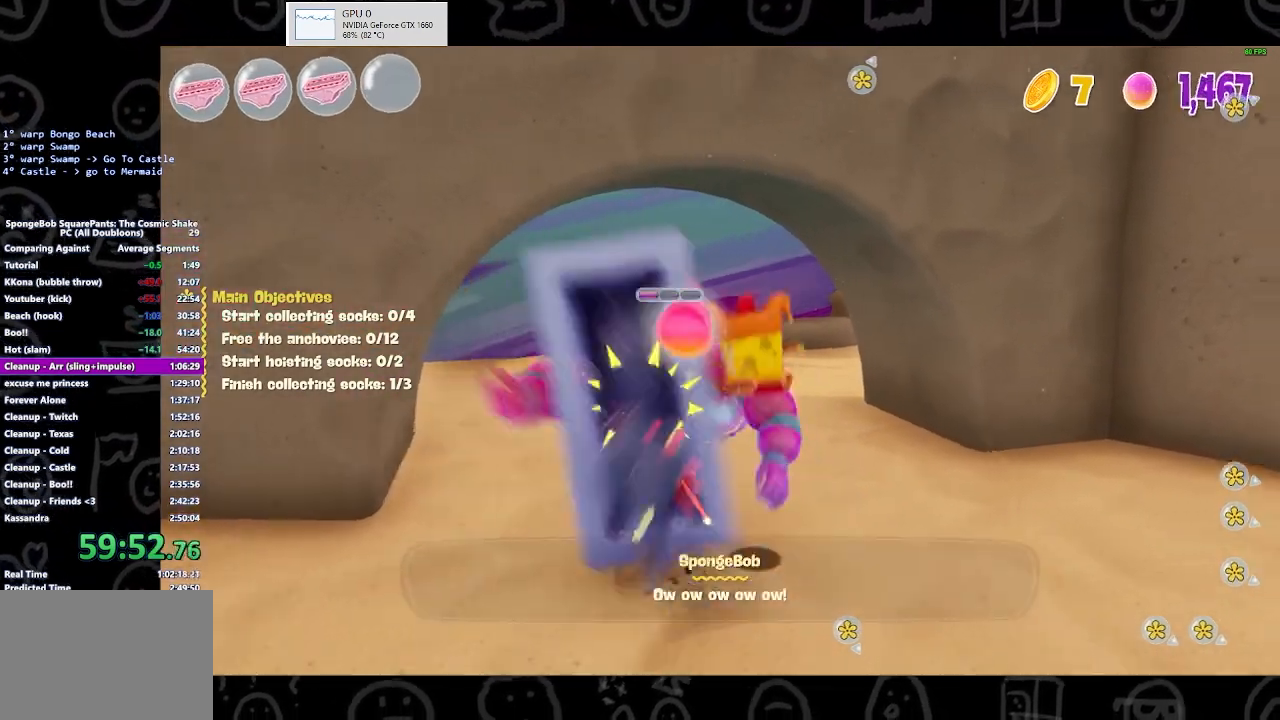
{"buttons": [], "left_stick": "center", "right_stick": "center", "events": [[100, "Y", "up"], [100, "left_stick", "up-left"], [233, "left_stick", "down-left"], [433, "left_stick", "center"]]}
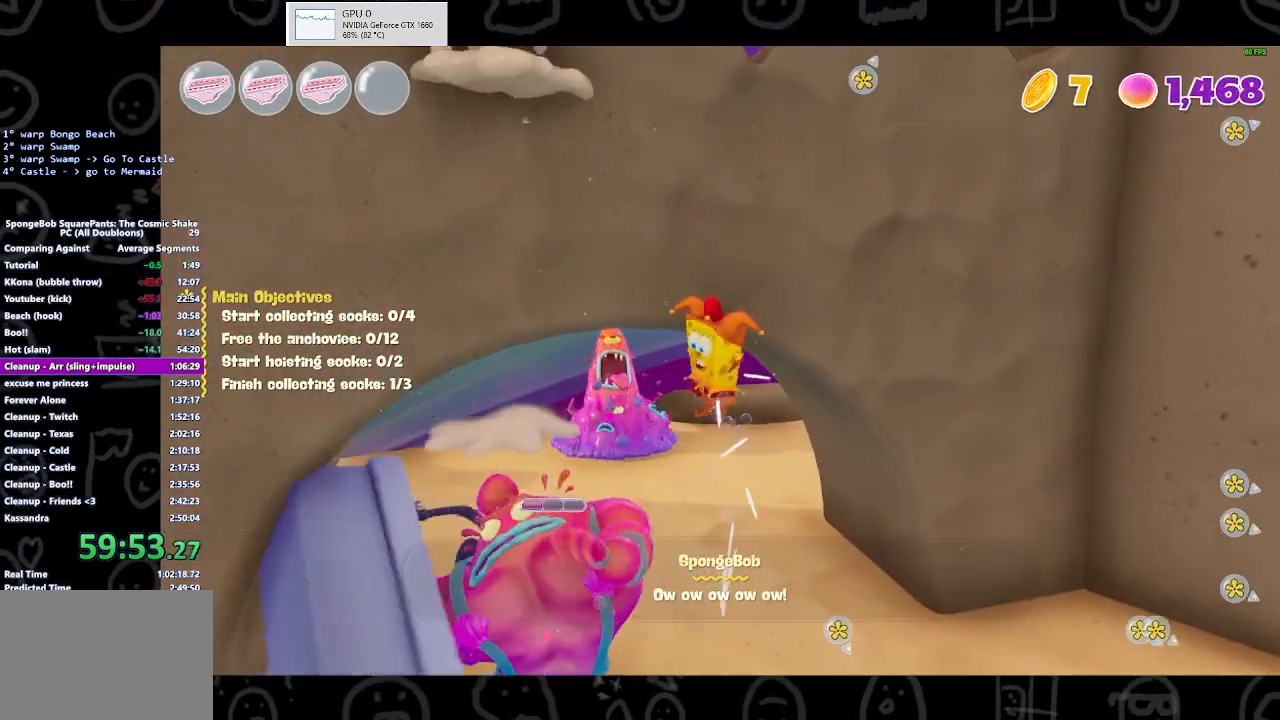
{"buttons": ["X"], "left_stick": "up-left", "right_stick": "center", "events": [[267, "X", "down"], [267, "left_stick", "left"], [400, "left_stick", "up-left"], [433, "X", "up"], [500, "X", "down"]]}
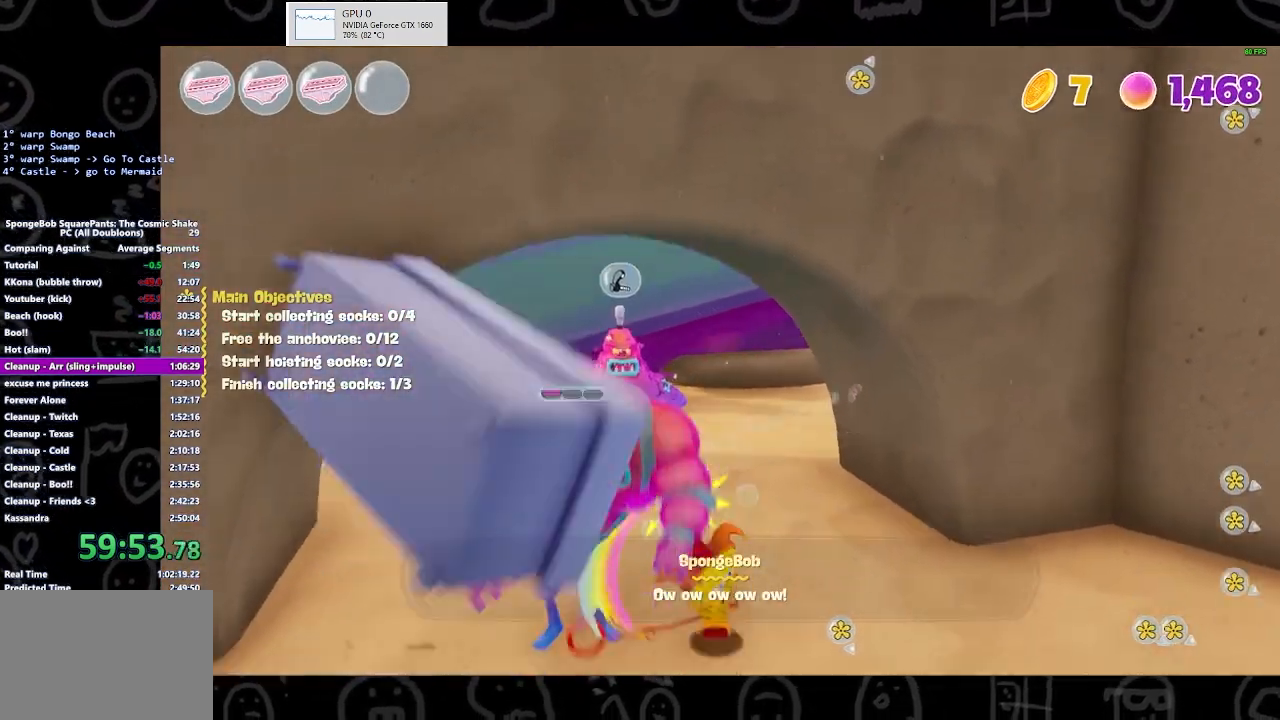
{"buttons": ["B"], "left_stick": "up", "right_stick": "center", "events": [[67, "X", "up"], [433, "B", "down"], [433, "left_stick", "up"]]}